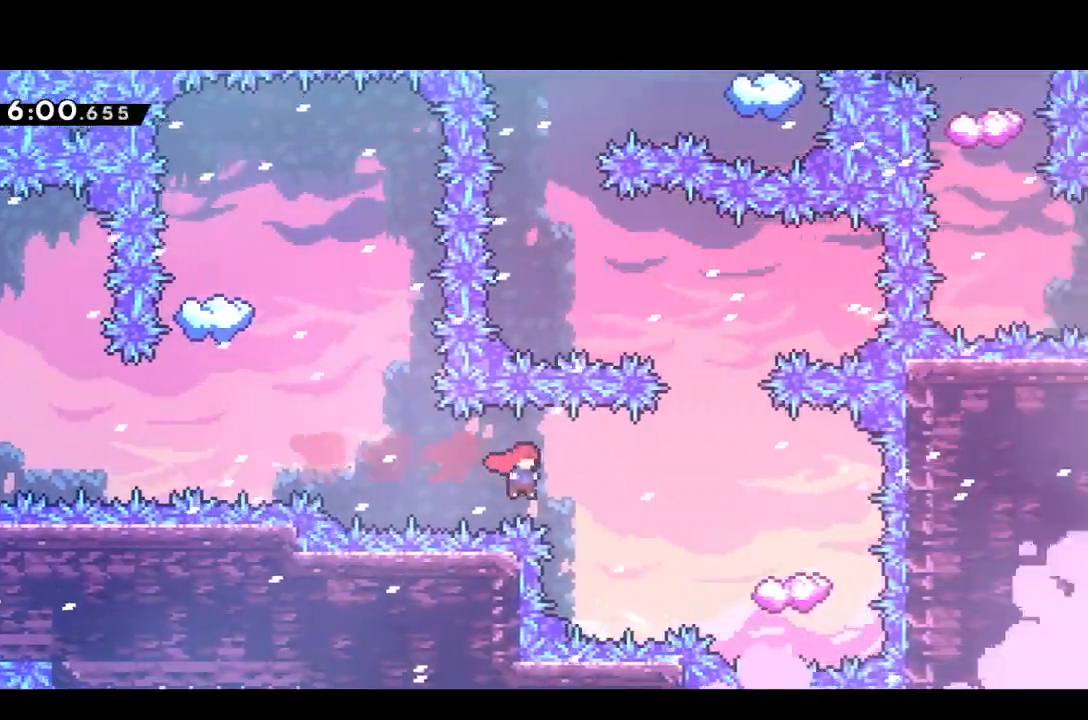
Gameplay with a controller (PlayStation layout); each line is a JSON object with the inputs held at the frame after it. "events" lists button and stick changes between this image and that frame as [ms after this image, input, new state], when the widget could be followed in between. Not read: L3 R3 left_stick right_stick.
{"buttons": [], "events": [[67, "SQUARE", "down"], [433, "SQUARE", "up"], [483, "DPAD_RIGHT", "up"]]}
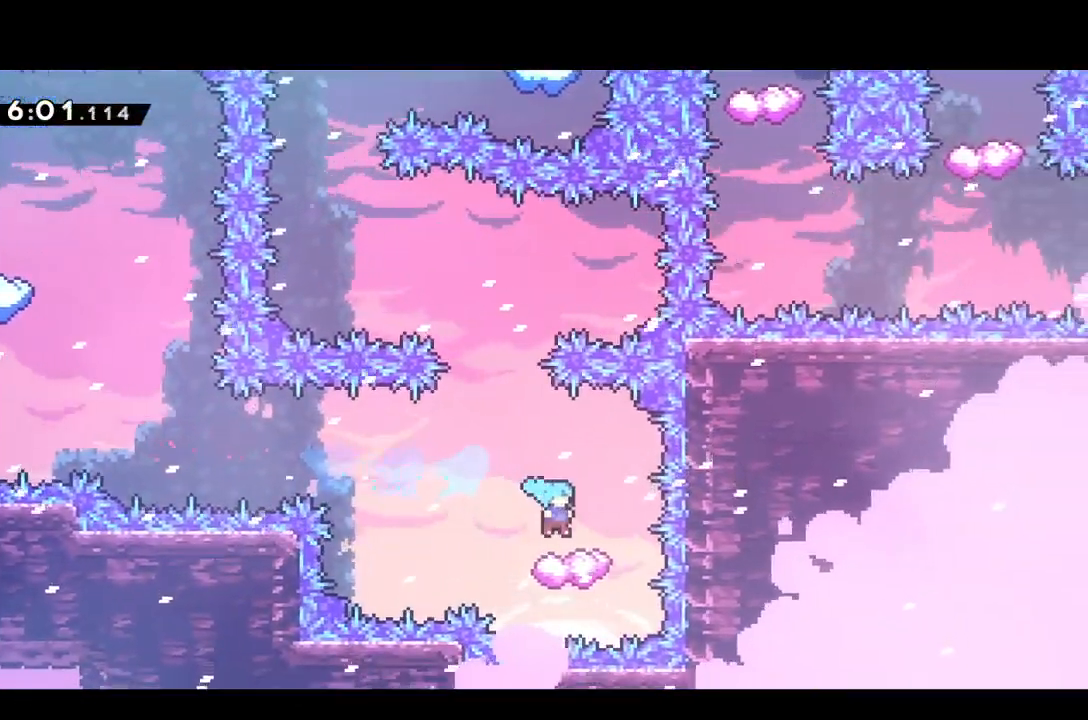
{"buttons": ["CROSS", "DPAD_LEFT"], "events": [[317, "DPAD_LEFT", "down"], [433, "CROSS", "down"]]}
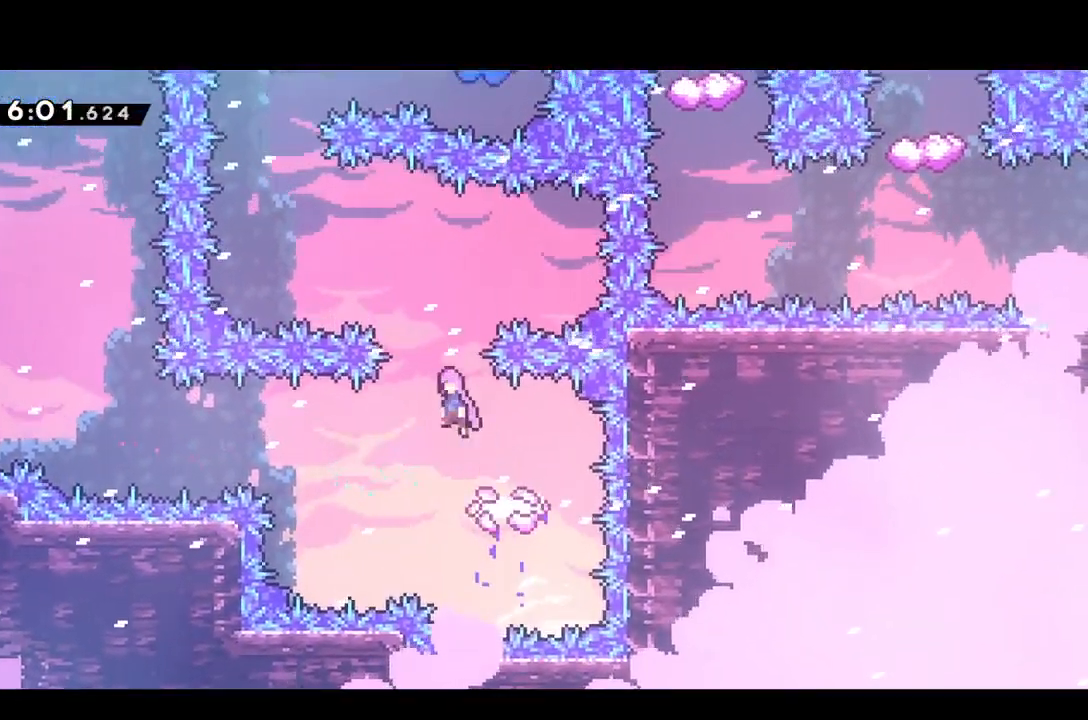
{"buttons": ["DPAD_UP"], "events": [[383, "CROSS", "up"], [450, "DPAD_UP", "down"], [467, "DPAD_LEFT", "up"]]}
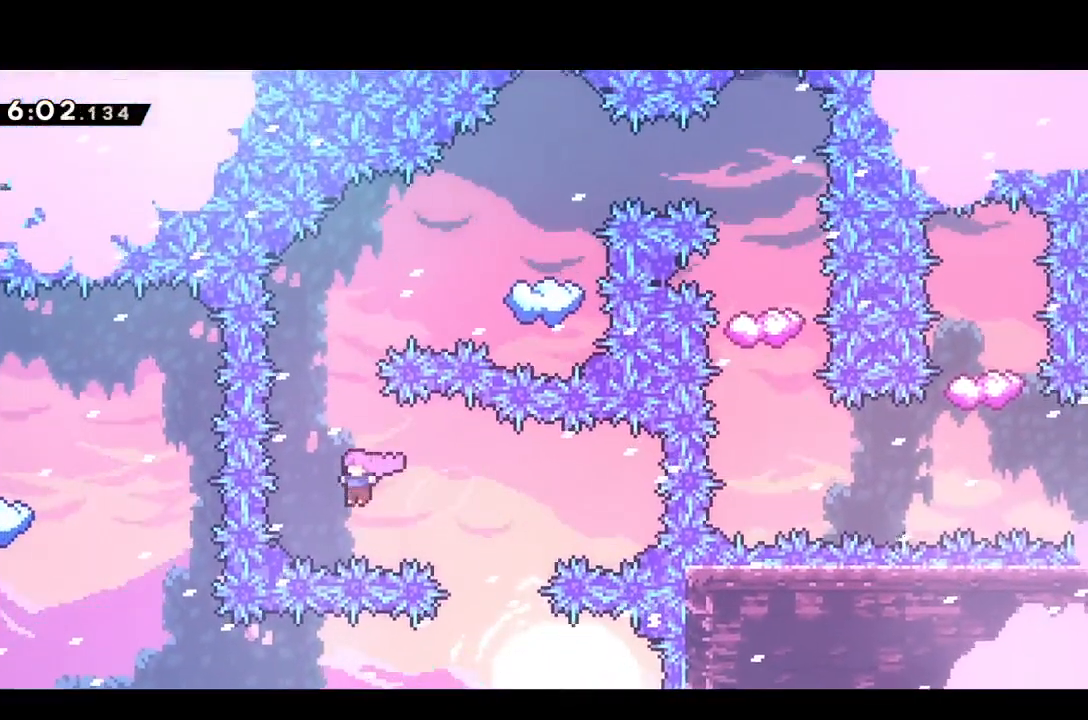
{"buttons": ["DPAD_UP", "DPAD_RIGHT"], "events": [[33, "SQUARE", "down"], [117, "SQUARE", "up"], [350, "DPAD_RIGHT", "down"], [367, "SQUARE", "down"], [483, "SQUARE", "up"]]}
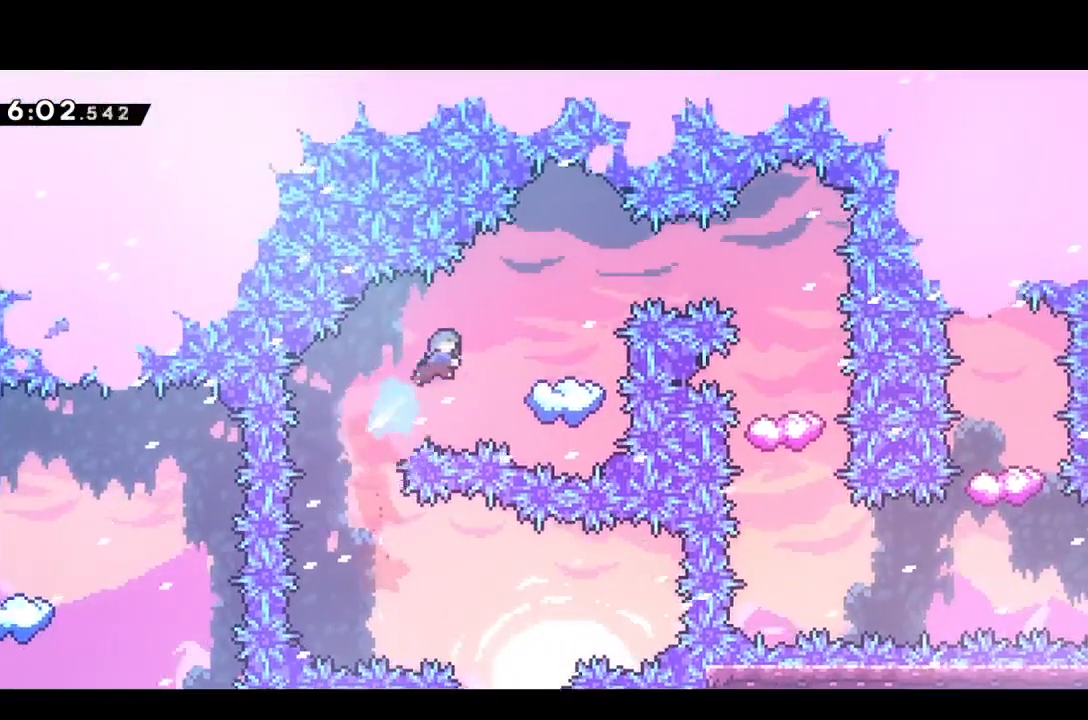
{"buttons": ["CROSS"], "events": [[17, "DPAD_UP", "up"], [350, "DPAD_RIGHT", "up"], [483, "CROSS", "down"]]}
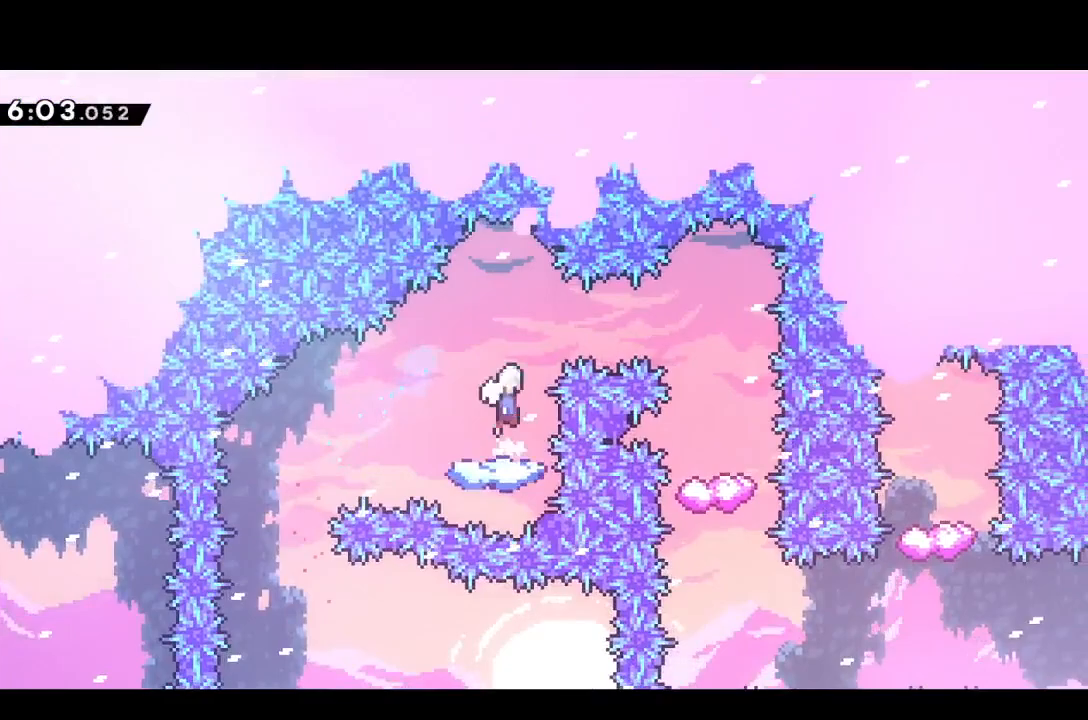
{"buttons": ["DPAD_RIGHT"], "events": [[200, "DPAD_RIGHT", "down"], [233, "CROSS", "up"], [283, "SQUARE", "down"], [367, "SQUARE", "up"]]}
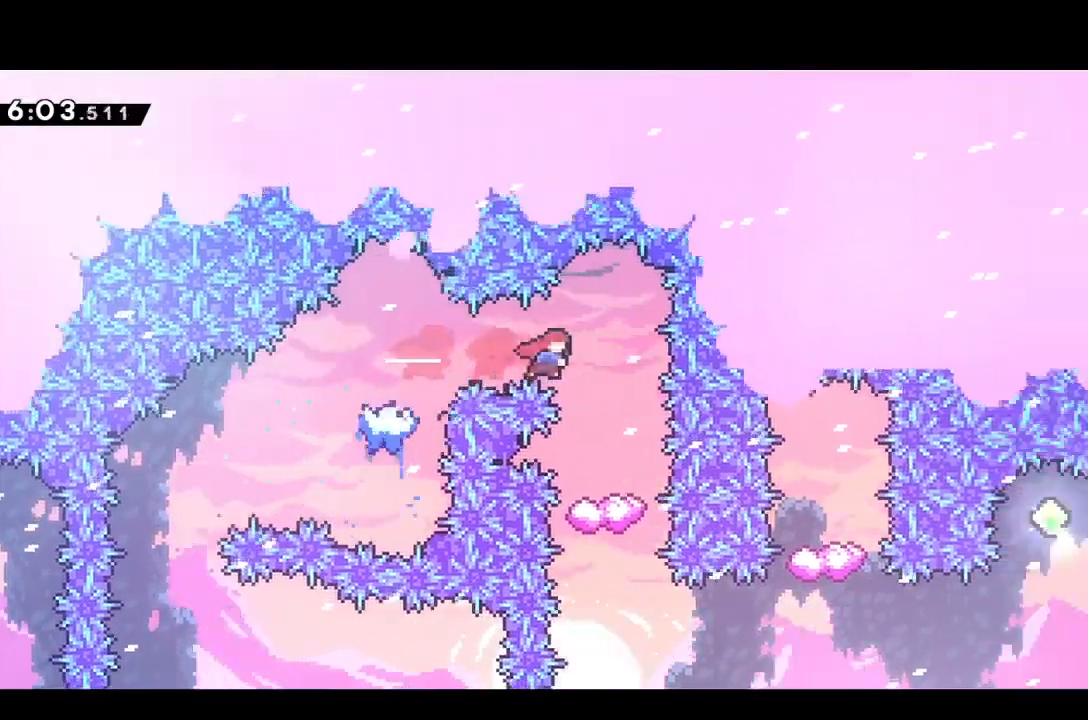
{"buttons": ["CROSS"], "events": [[33, "DPAD_RIGHT", "up"], [67, "DPAD_DOWN", "down"], [67, "DPAD_RIGHT", "down"], [83, "DPAD_RIGHT", "up"], [150, "SQUARE", "down"], [200, "SQUARE", "up"], [300, "DPAD_DOWN", "up"], [417, "CROSS", "down"]]}
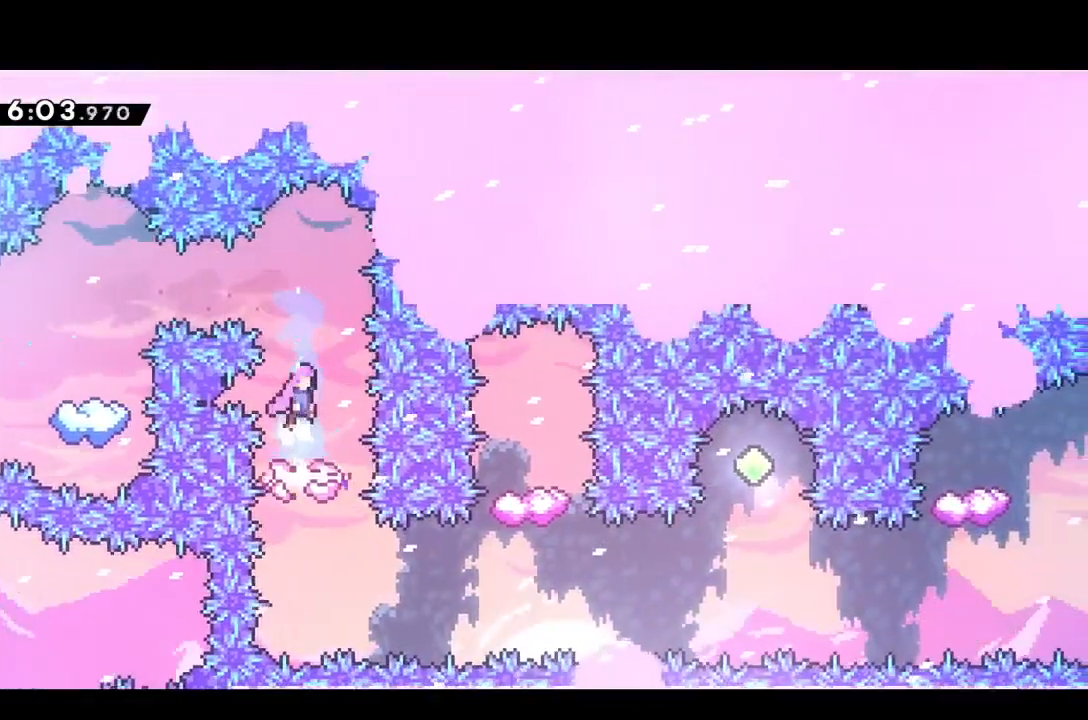
{"buttons": [], "events": [[17, "DPAD_RIGHT", "down"], [150, "DPAD_RIGHT", "up"], [333, "CROSS", "up"]]}
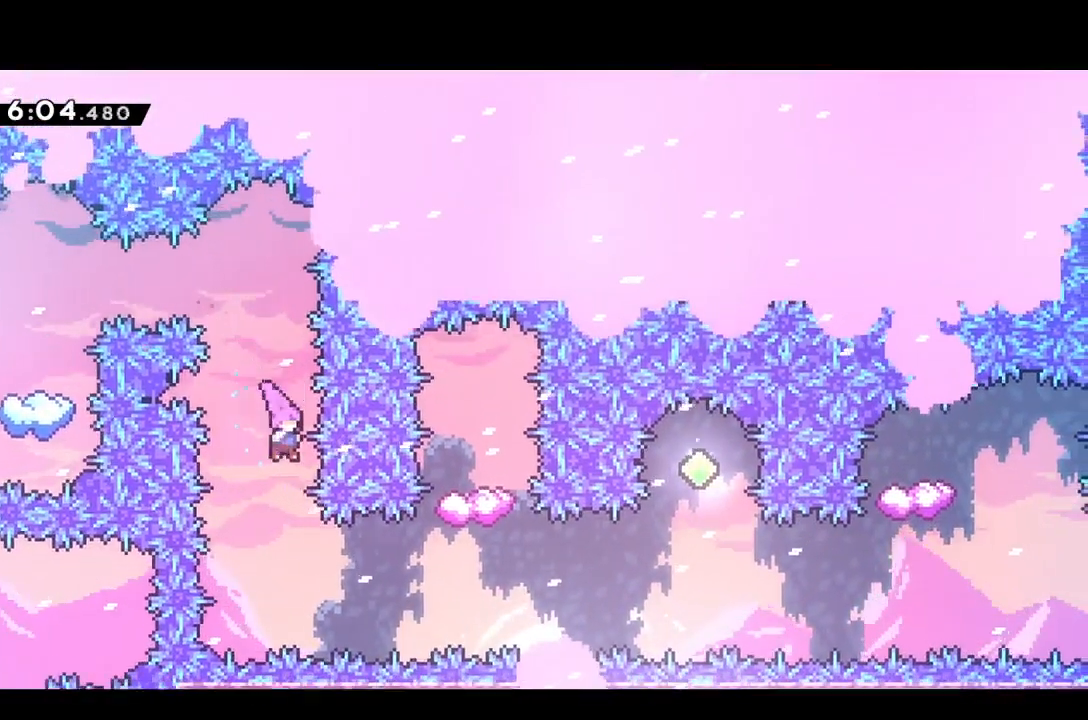
{"buttons": ["DPAD_RIGHT"], "events": [[50, "DPAD_RIGHT", "down"], [167, "TRIANGLE", "down"], [283, "TRIANGLE", "up"]]}
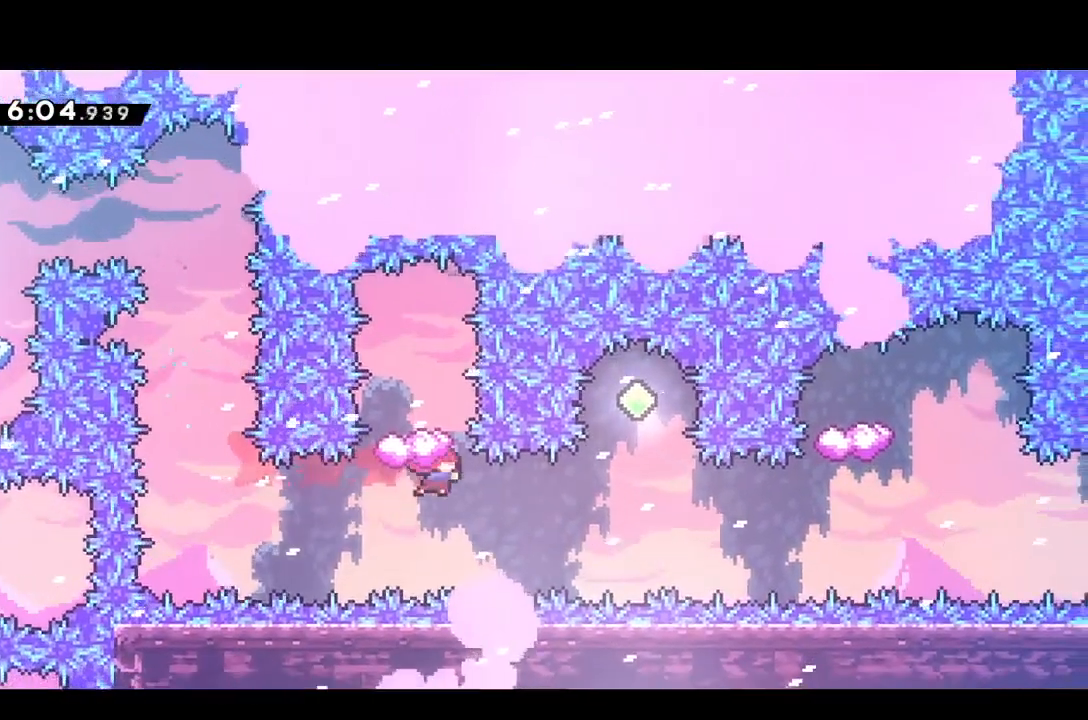
{"buttons": ["DPAD_RIGHT"], "events": [[167, "DPAD_UP", "down"], [200, "SQUARE", "down"], [317, "DPAD_UP", "up"], [317, "SQUARE", "up"]]}
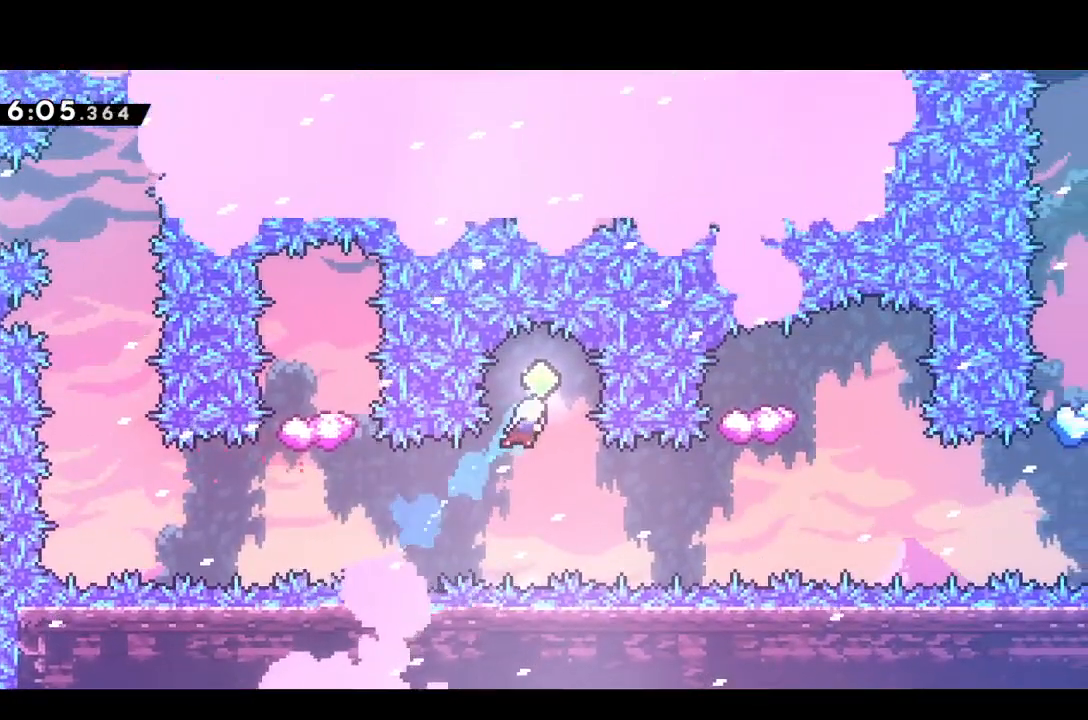
{"buttons": ["SQUARE", "DPAD_RIGHT"], "events": [[33, "DPAD_RIGHT", "up"], [433, "DPAD_RIGHT", "down"], [467, "SQUARE", "down"]]}
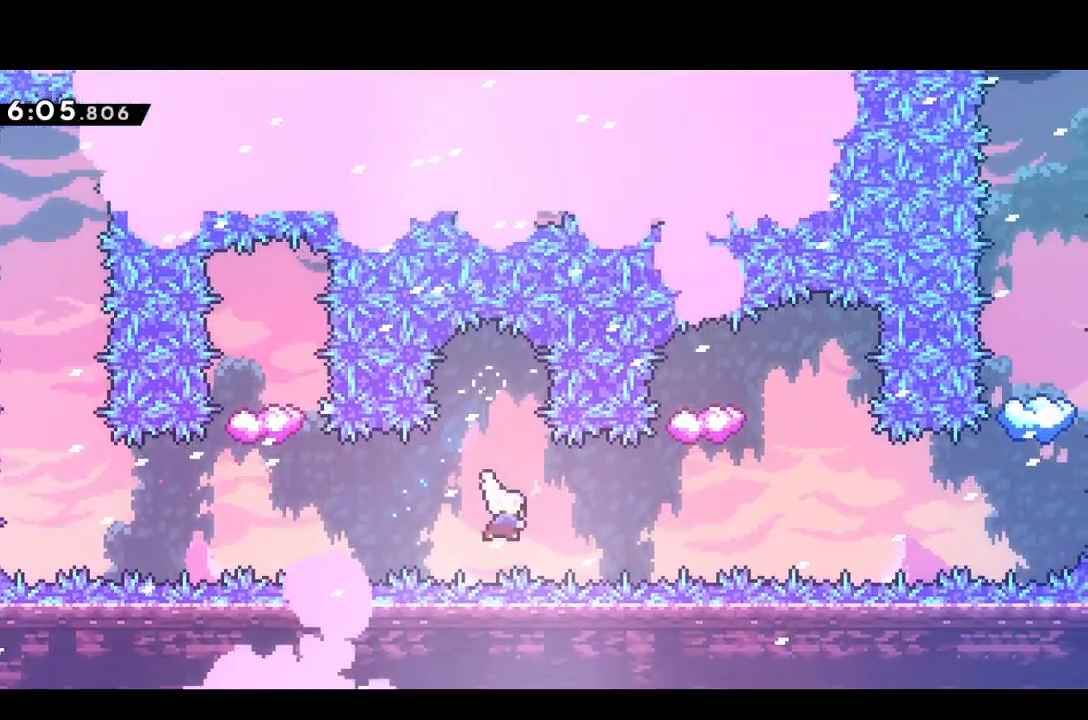
{"buttons": [], "events": [[50, "SQUARE", "up"], [233, "DPAD_RIGHT", "up"], [267, "DPAD_RIGHT", "down"], [267, "DPAD_UP", "down"], [283, "DPAD_RIGHT", "up"], [333, "SQUARE", "down"], [417, "SQUARE", "up"], [433, "DPAD_UP", "up"]]}
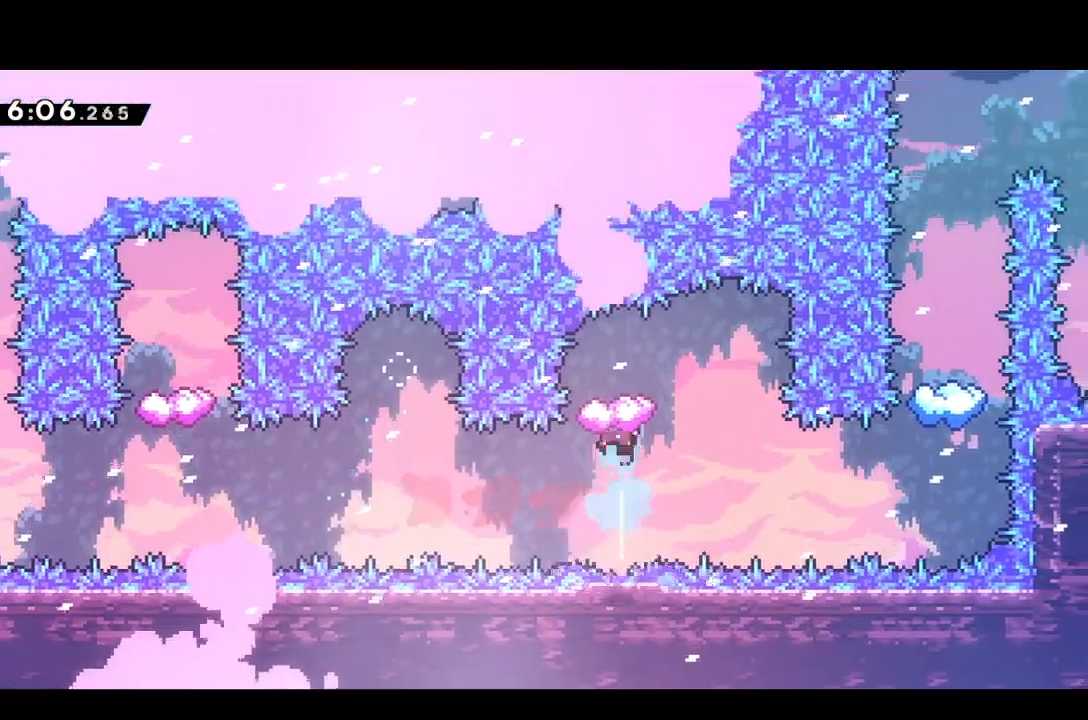
{"buttons": ["CROSS", "DPAD_RIGHT"], "events": [[400, "DPAD_RIGHT", "down"], [483, "CROSS", "down"]]}
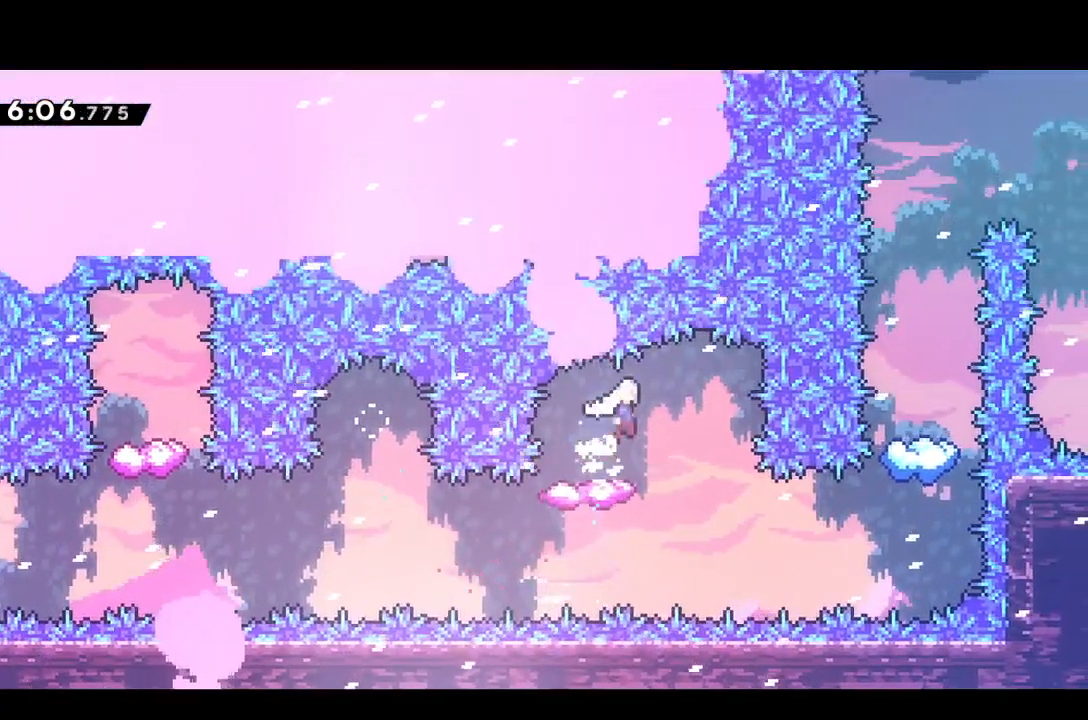
{"buttons": ["SQUARE", "DPAD_RIGHT"], "events": [[17, "CROSS", "up"], [200, "DPAD_RIGHT", "up"], [367, "DPAD_RIGHT", "down"], [450, "SQUARE", "down"]]}
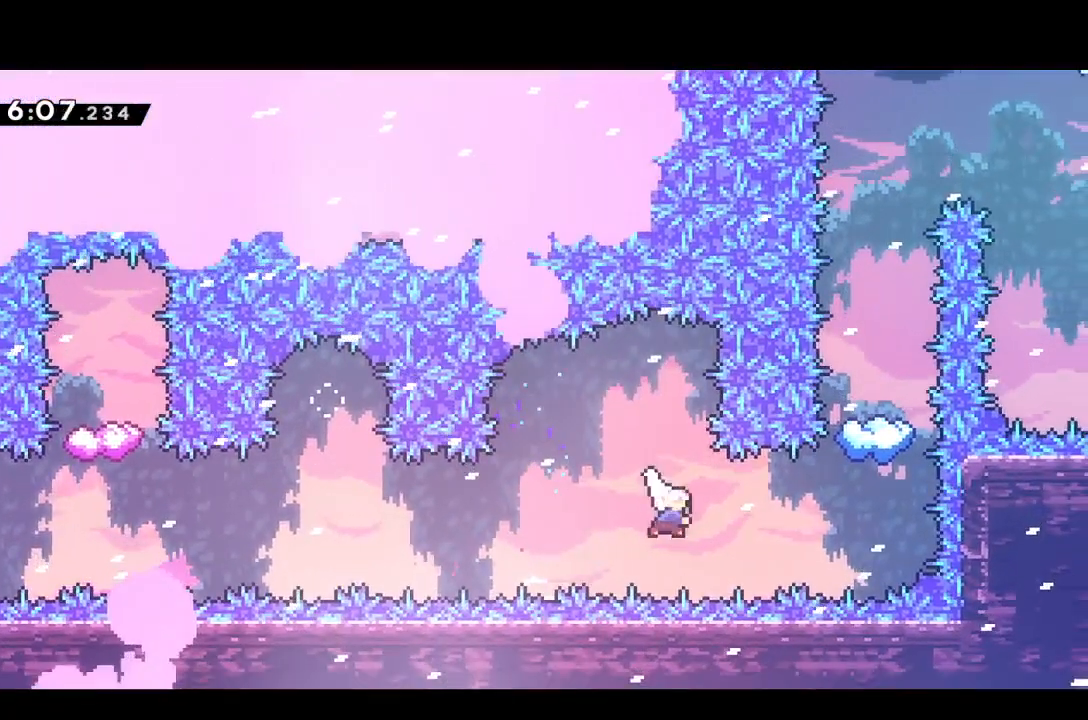
{"buttons": [], "events": [[33, "SQUARE", "up"], [300, "DPAD_RIGHT", "up"], [300, "DPAD_UP", "down"], [317, "SQUARE", "down"], [383, "SQUARE", "up"], [417, "DPAD_UP", "up"]]}
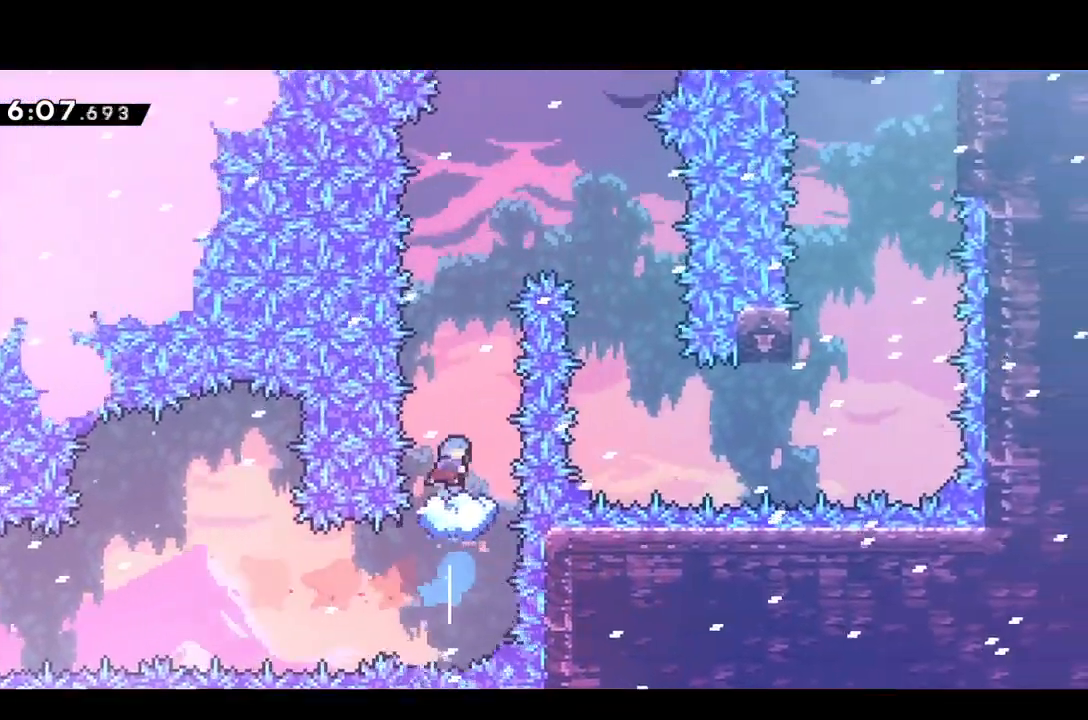
{"buttons": [], "events": []}
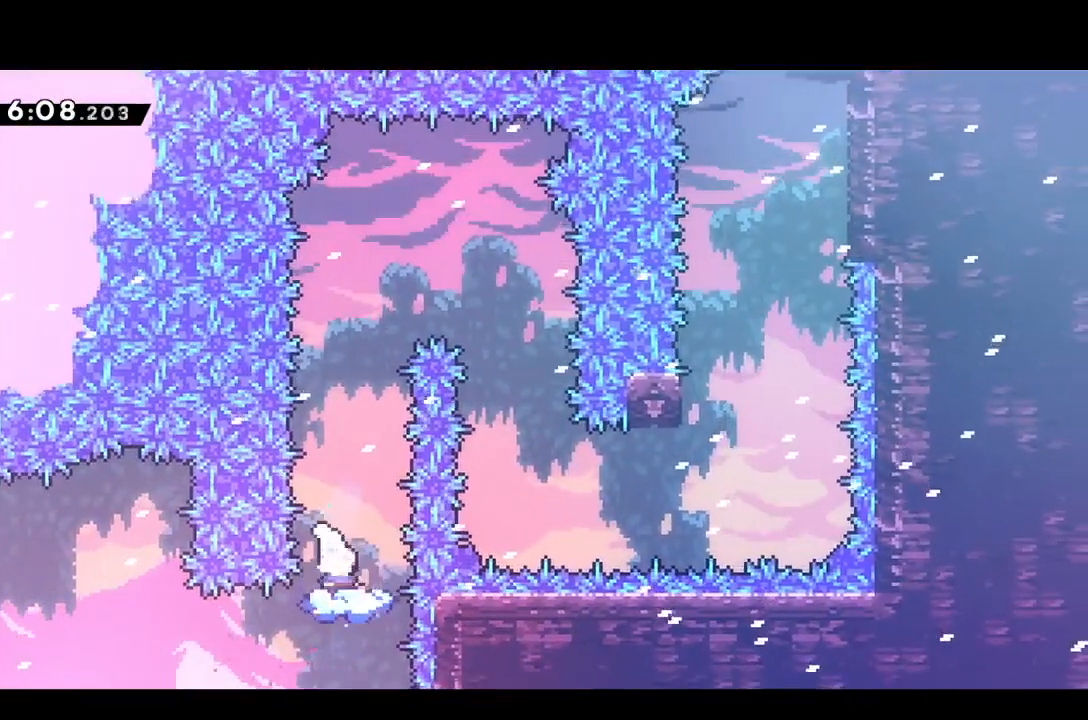
{"buttons": ["CROSS", "DPAD_RIGHT"], "events": [[333, "CROSS", "down"], [367, "DPAD_RIGHT", "down"]]}
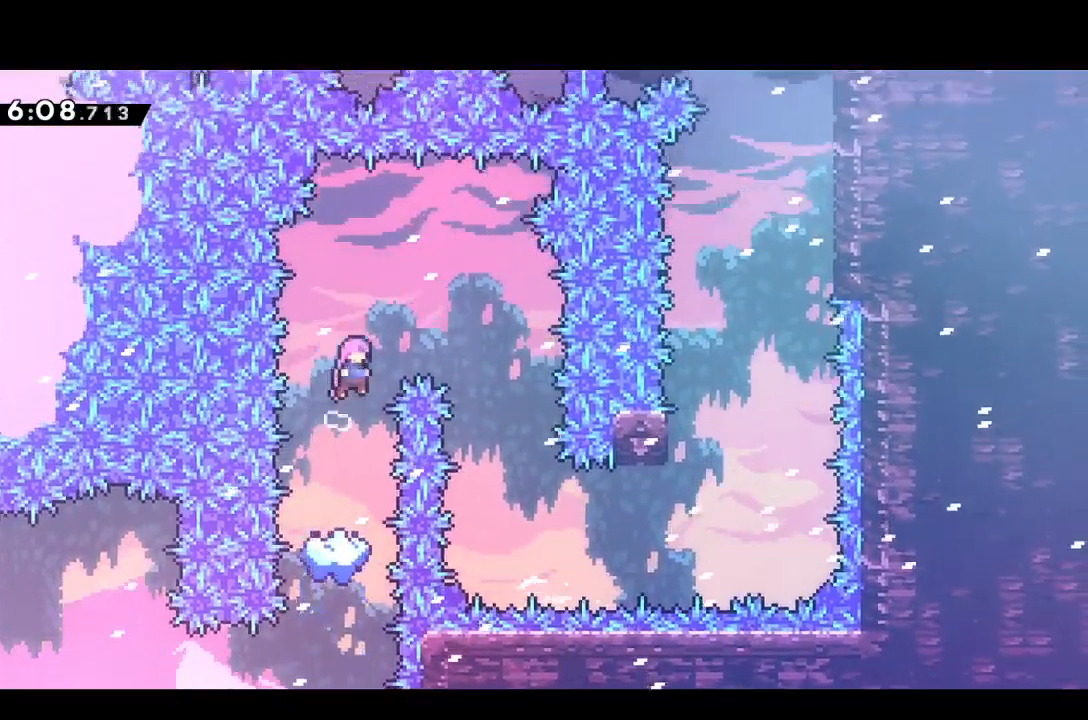
{"buttons": [], "events": [[183, "CROSS", "up"], [417, "DPAD_RIGHT", "up"]]}
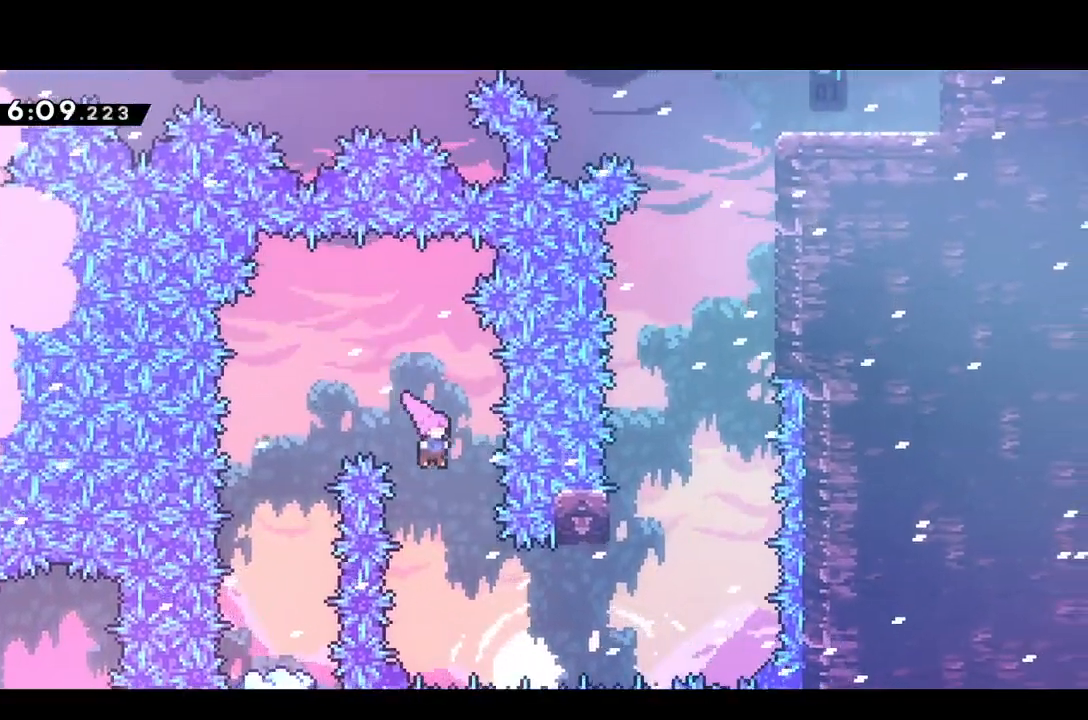
{"buttons": ["DPAD_RIGHT"], "events": [[250, "DPAD_RIGHT", "down"], [333, "SQUARE", "down"], [383, "SQUARE", "up"]]}
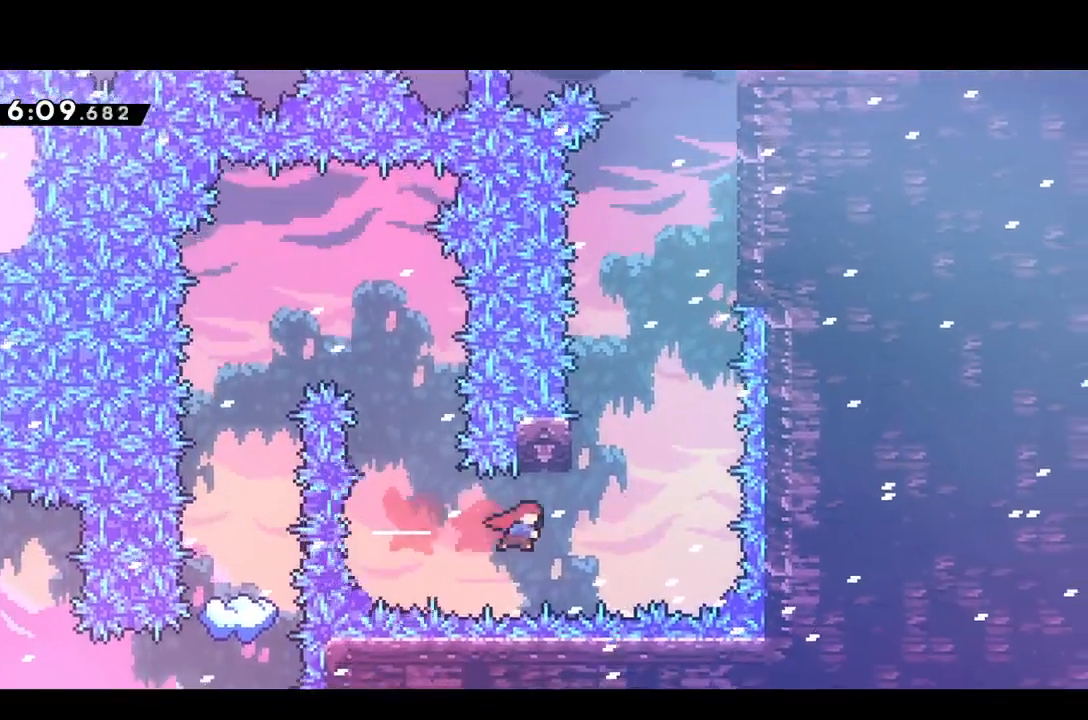
{"buttons": ["CROSS", "R1", "DPAD_UP", "DPAD_RIGHT"], "events": [[67, "DPAD_RIGHT", "up"], [83, "DPAD_UP", "down"], [117, "SQUARE", "down"], [200, "SQUARE", "up"], [317, "CROSS", "down"], [317, "DPAD_RIGHT", "down"], [367, "R1", "down"]]}
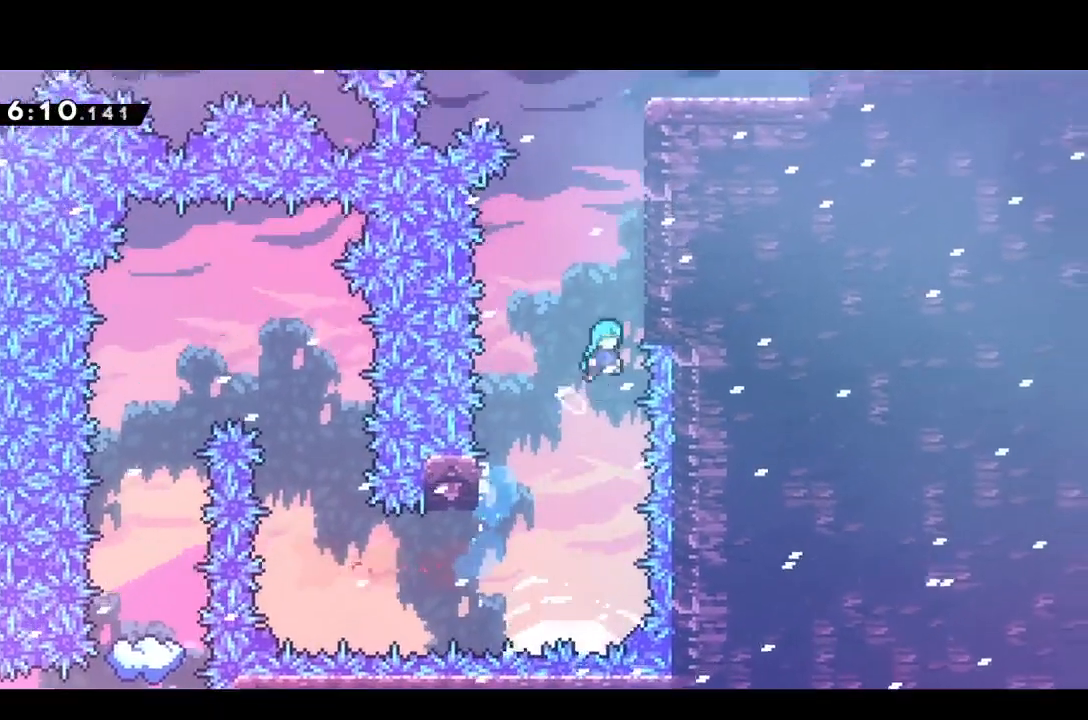
{"buttons": ["CROSS", "R1"], "events": [[200, "CROSS", "up"], [200, "DPAD_RIGHT", "up"], [200, "DPAD_UP", "up"], [267, "CROSS", "down"], [383, "CROSS", "up"], [467, "CROSS", "down"]]}
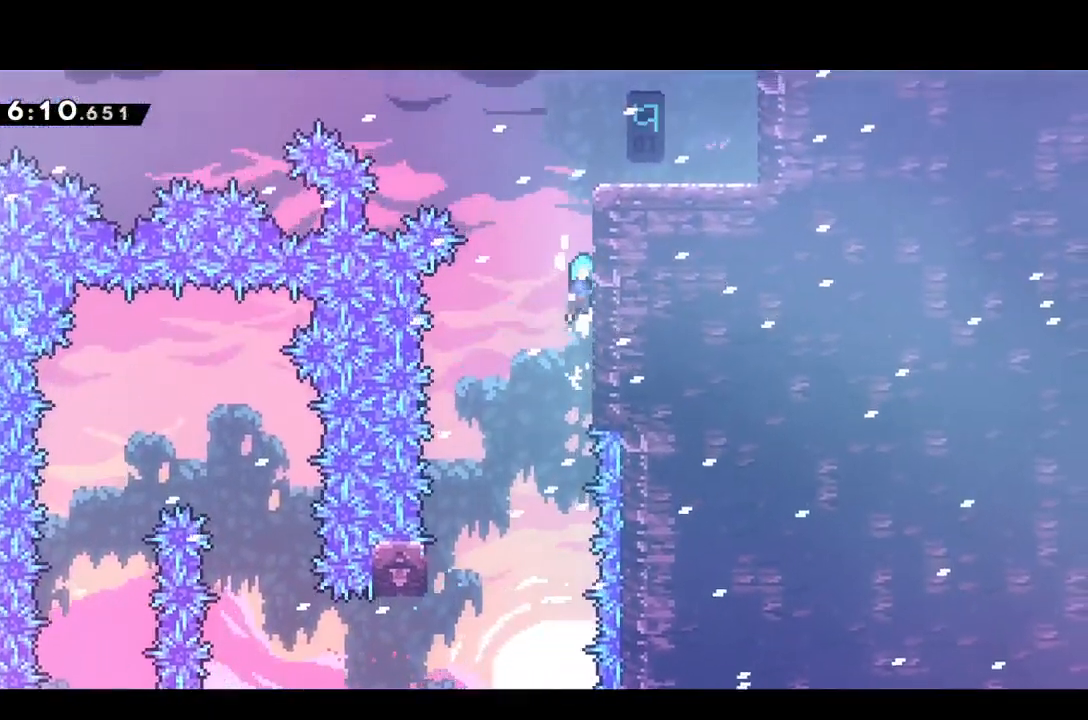
{"buttons": ["DPAD_RIGHT"], "events": [[83, "CROSS", "up"], [167, "CROSS", "down"], [267, "CROSS", "up"], [333, "CROSS", "down"], [383, "DPAD_RIGHT", "down"], [450, "R1", "up"], [467, "CROSS", "up"]]}
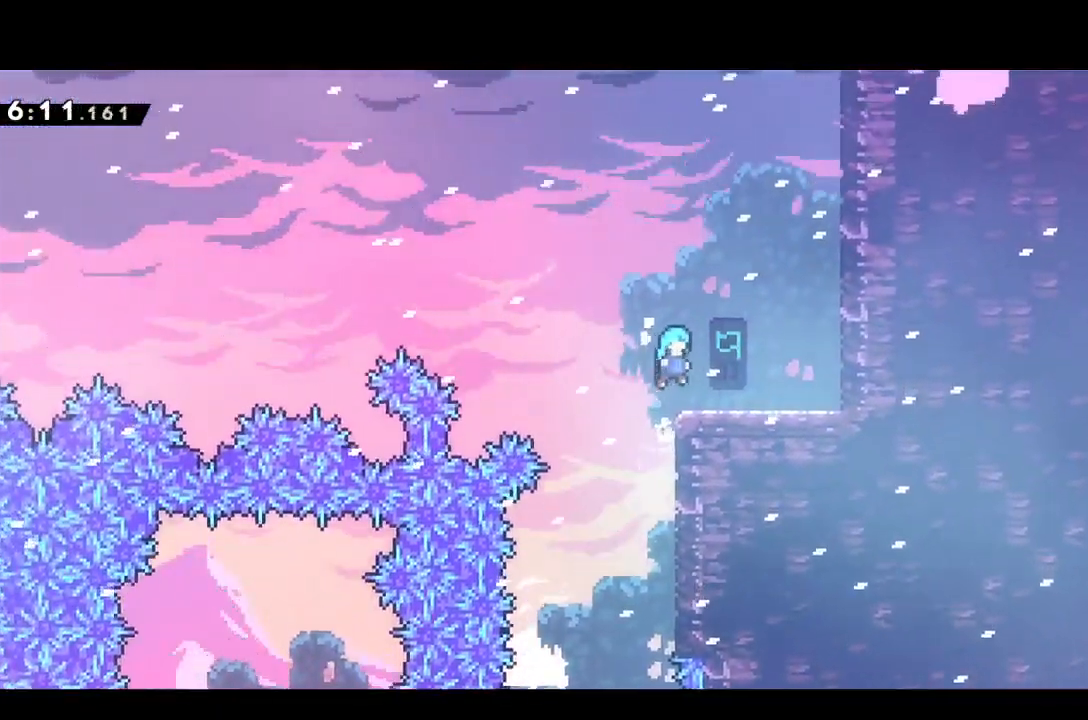
{"buttons": ["DPAD_UP", "DPAD_RIGHT"], "events": [[250, "CROSS", "down"], [500, "CROSS", "up"], [500, "DPAD_UP", "down"]]}
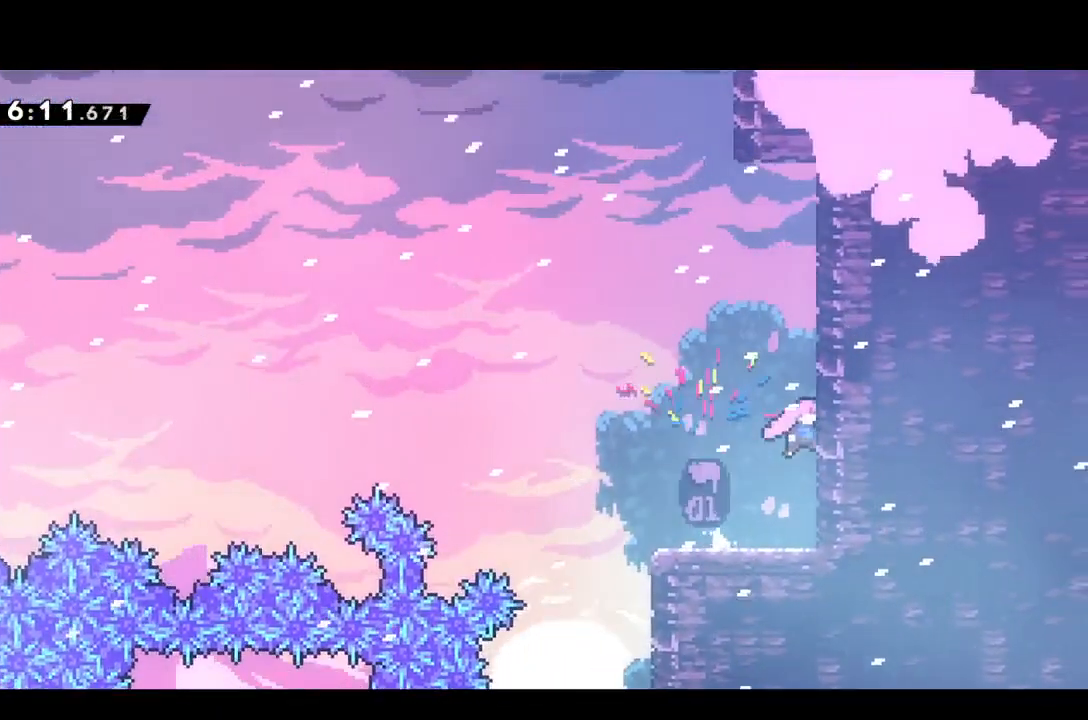
{"buttons": ["CROSS", "DPAD_UP"], "events": [[33, "DPAD_RIGHT", "up"], [67, "SQUARE", "down"], [117, "SQUARE", "up"], [317, "CROSS", "down"]]}
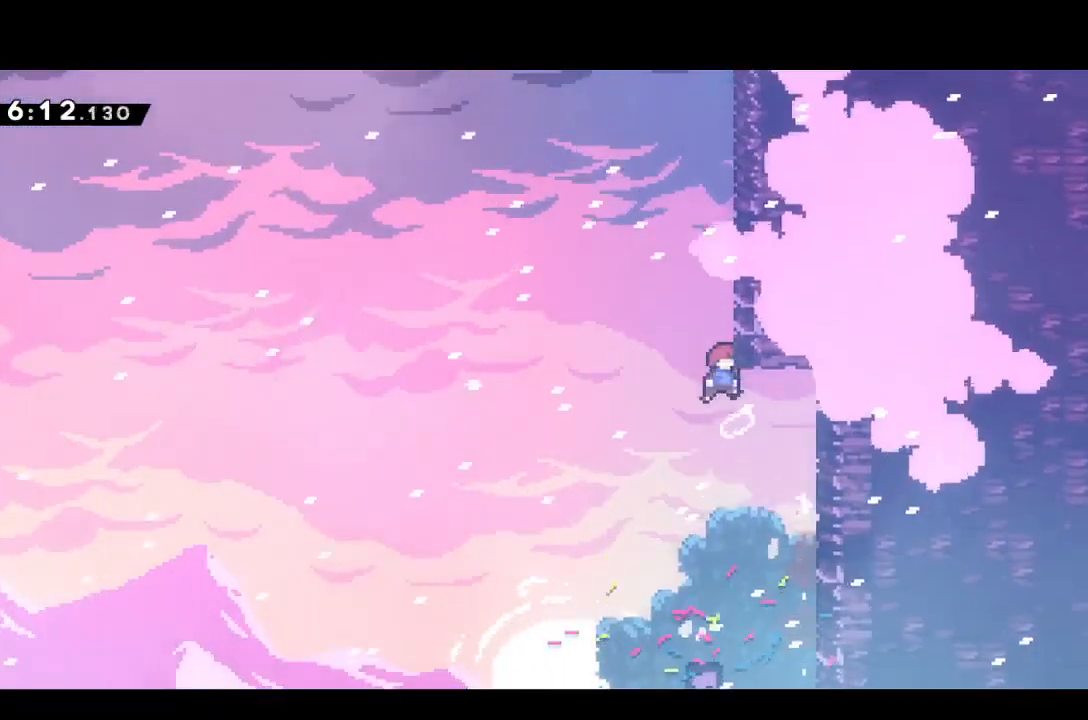
{"buttons": ["CROSS", "R1"], "events": [[50, "CROSS", "up"], [133, "SQUARE", "down"], [150, "SQUARE", "up"], [250, "R1", "down"], [417, "CROSS", "down"], [450, "DPAD_UP", "up"]]}
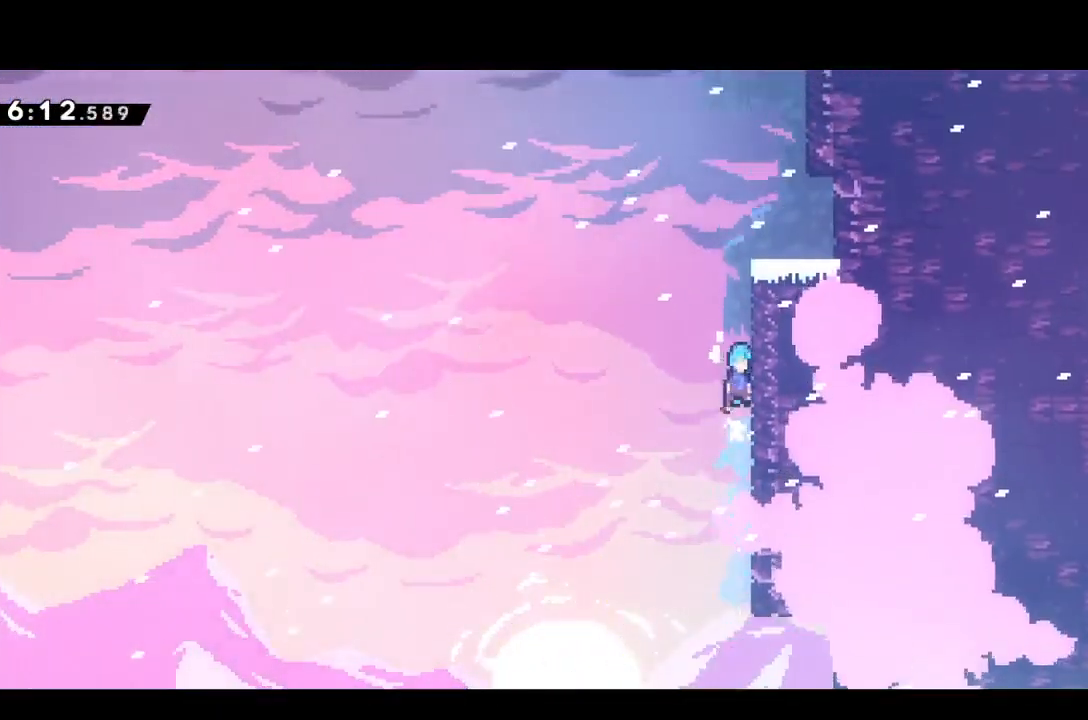
{"buttons": ["CROSS", "R1", "DPAD_RIGHT"], "events": [[50, "CROSS", "up"], [133, "CROSS", "down"], [250, "CROSS", "up"], [300, "CROSS", "down"], [383, "DPAD_RIGHT", "down"], [417, "CROSS", "up"], [450, "CROSS", "down"]]}
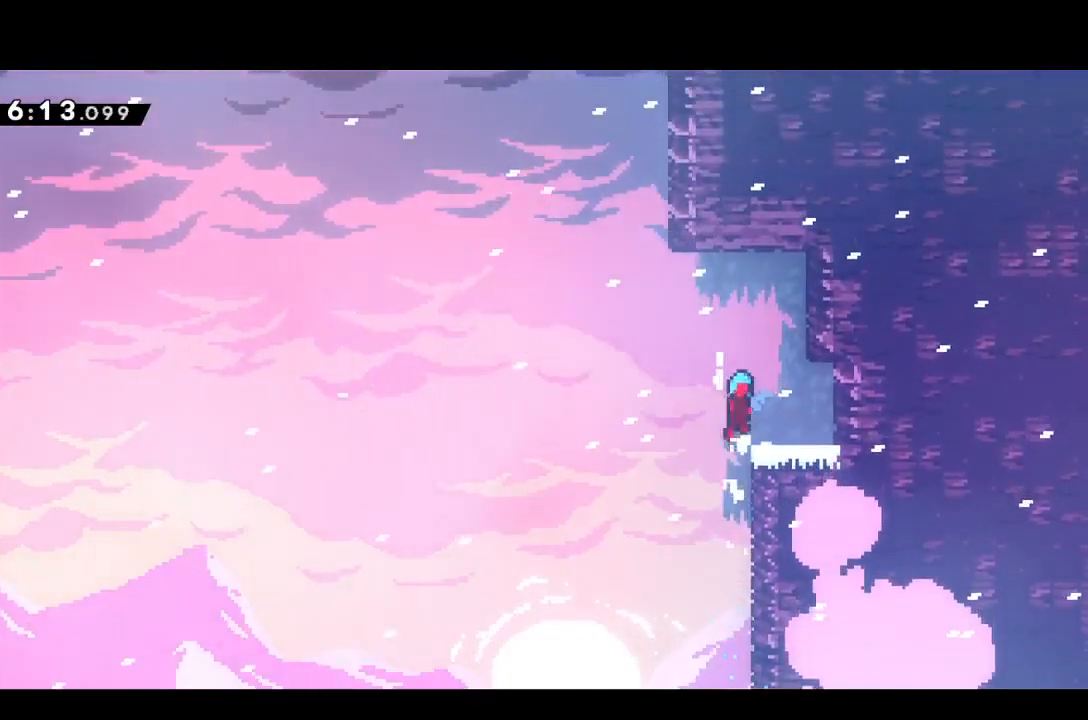
{"buttons": ["CROSS", "DPAD_LEFT"], "events": [[50, "CROSS", "up"], [83, "R1", "up"], [133, "DPAD_RIGHT", "up"], [267, "DPAD_LEFT", "down"], [333, "CROSS", "down"]]}
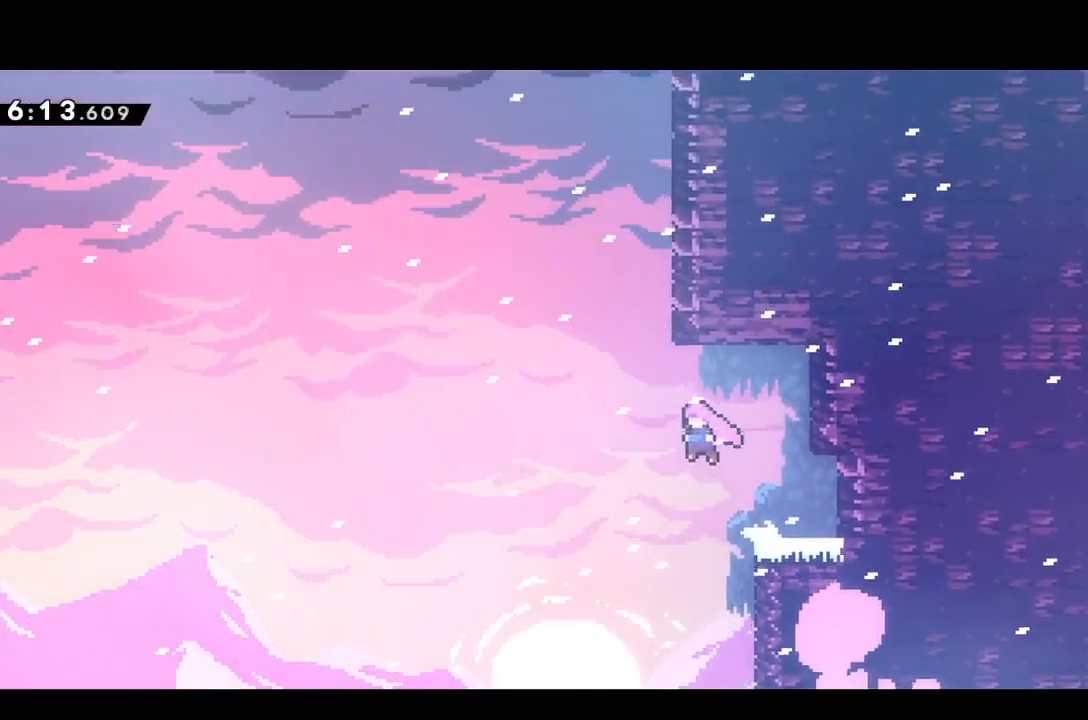
{"buttons": ["CROSS", "DPAD_UP"], "events": [[83, "CROSS", "up"], [117, "DPAD_LEFT", "up"], [117, "DPAD_UP", "down"], [150, "SQUARE", "down"], [217, "SQUARE", "up"], [417, "CROSS", "down"]]}
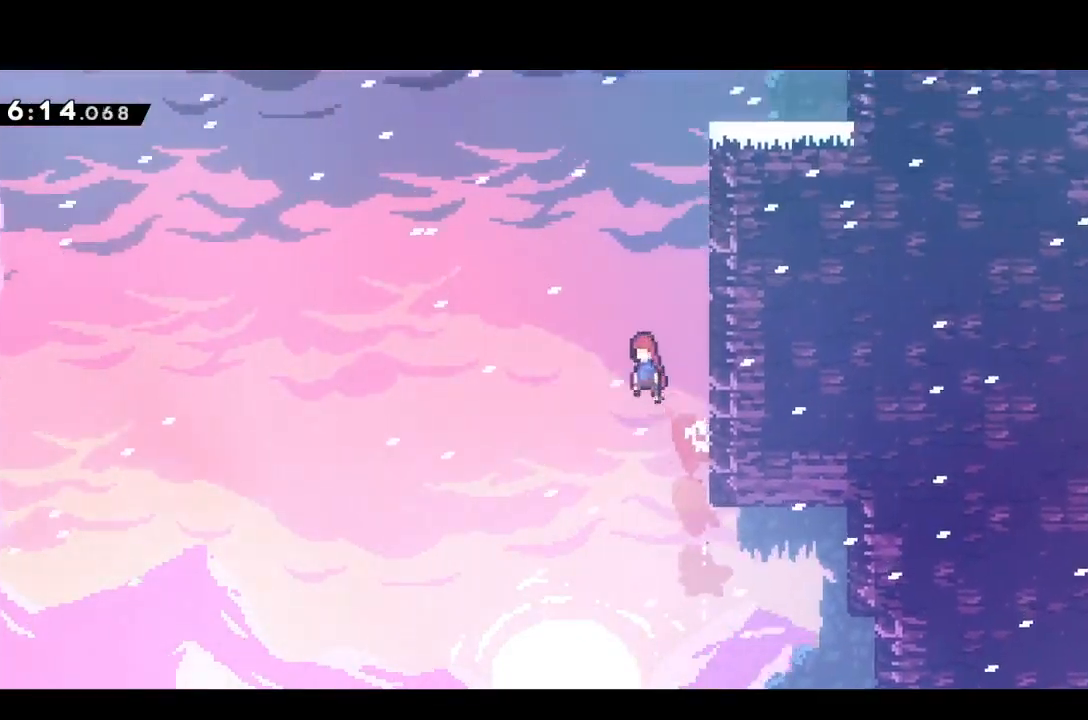
{"buttons": ["R1", "DPAD_UP", "DPAD_RIGHT"], "events": [[133, "DPAD_RIGHT", "down"], [167, "CROSS", "up"], [233, "SQUARE", "down"], [300, "SQUARE", "up"], [367, "R1", "down"]]}
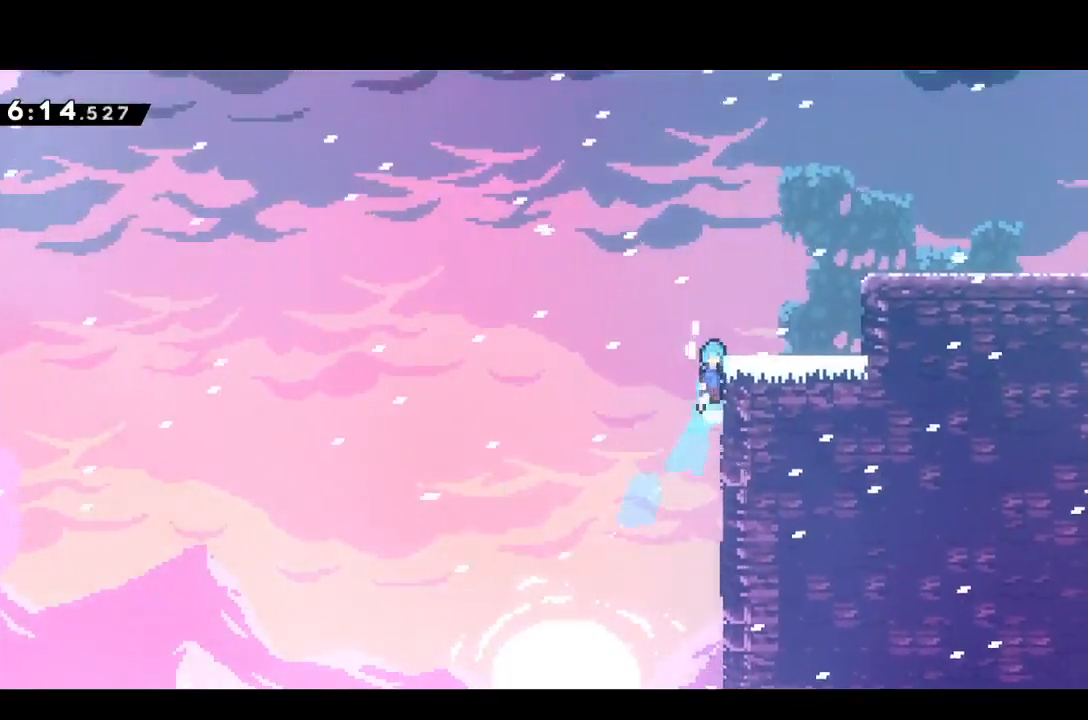
{"buttons": ["CROSS", "DPAD_RIGHT"], "events": [[17, "CROSS", "down"], [33, "DPAD_UP", "up"], [233, "CROSS", "up"], [233, "R1", "up"], [267, "DPAD_RIGHT", "up"], [400, "CROSS", "down"], [433, "DPAD_RIGHT", "down"]]}